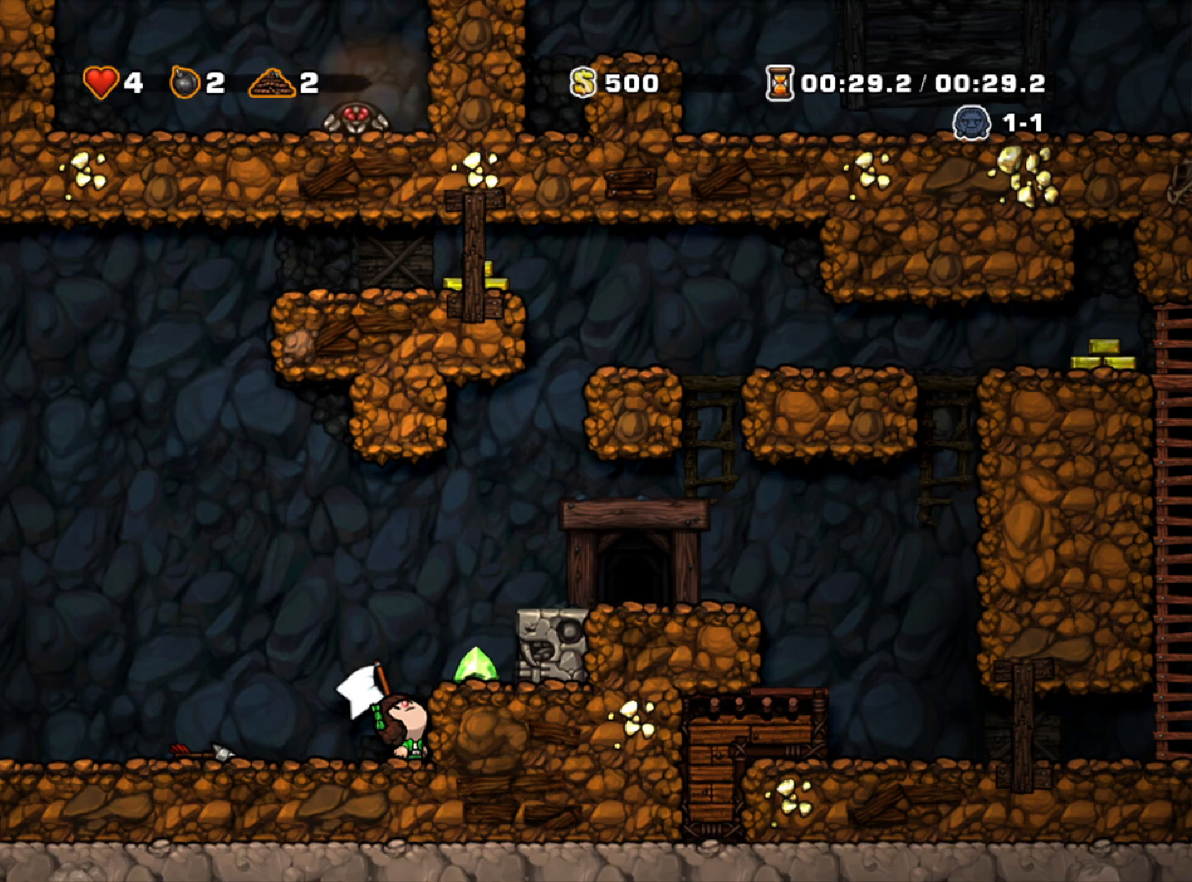
Gameplay with keyboard; each line is a JSON object with the keys held at the frame after it. "events" lists presses ("down") and releases ("up") of "a", "down", "escape", "left", "right", "run", "s", "space", "up", "x" and "z" between this image and that frame as [ms after this image, input, new state], when the widget could be followed in between. No other keys are recorded. Mouse input is not recorded. Key names are as the overlay labels them; some are game actions (e.g. jump) rather than physical keys.
{"keys": ["up"], "events": []}
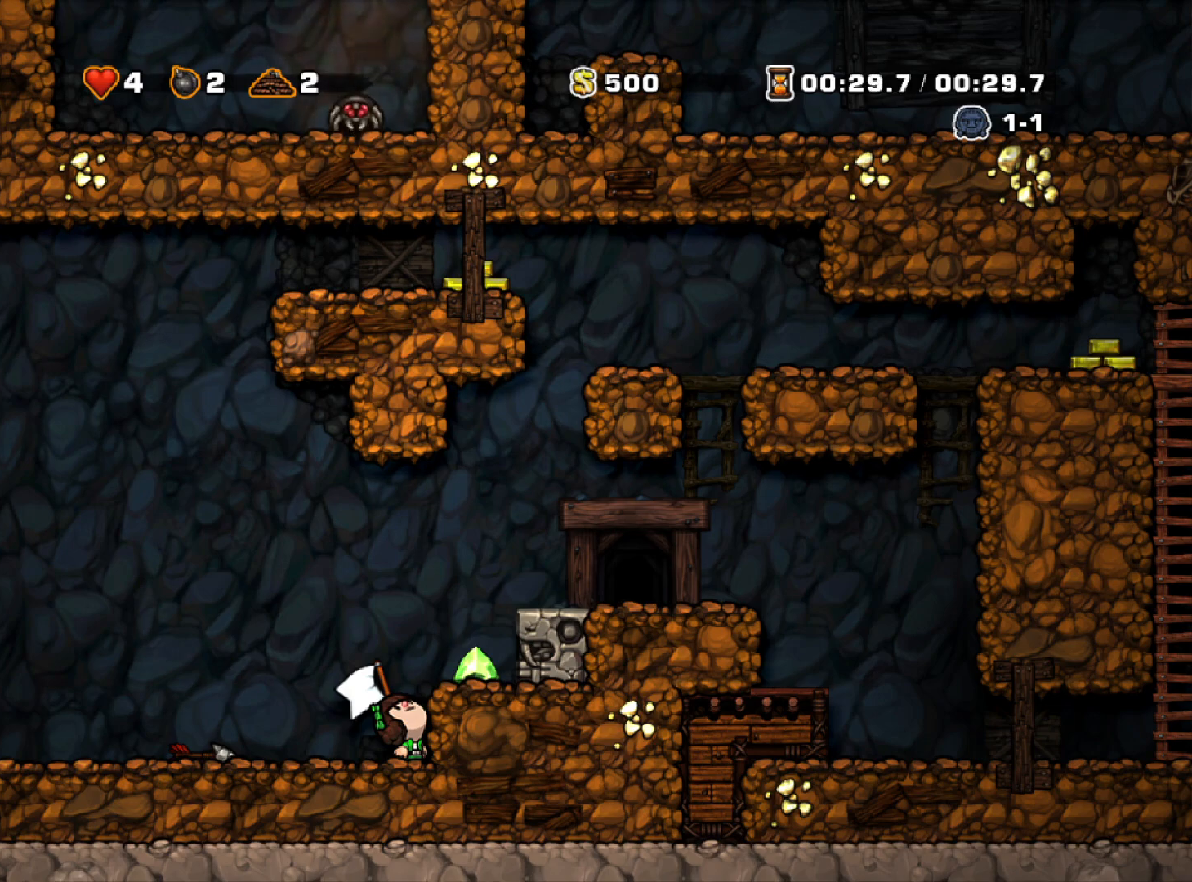
{"keys": ["up"], "events": []}
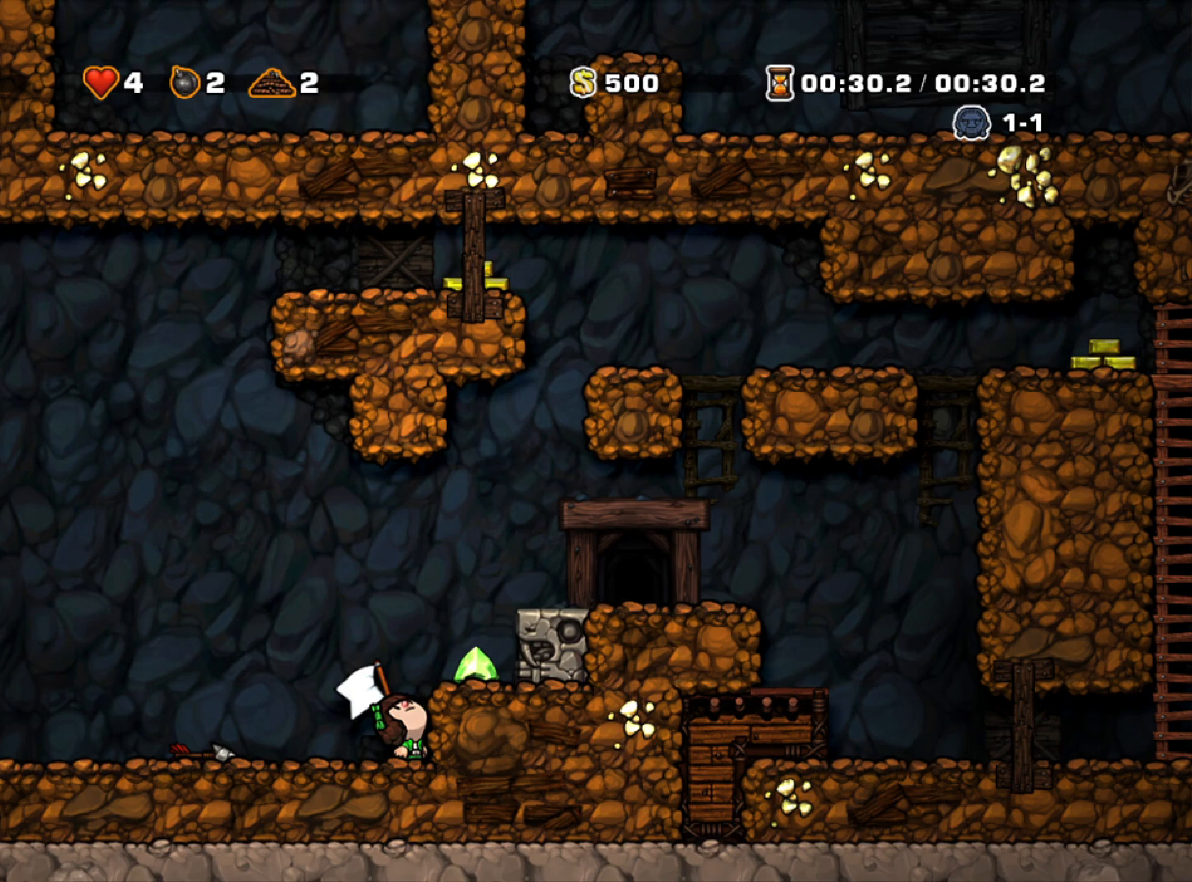
{"keys": ["up"], "events": []}
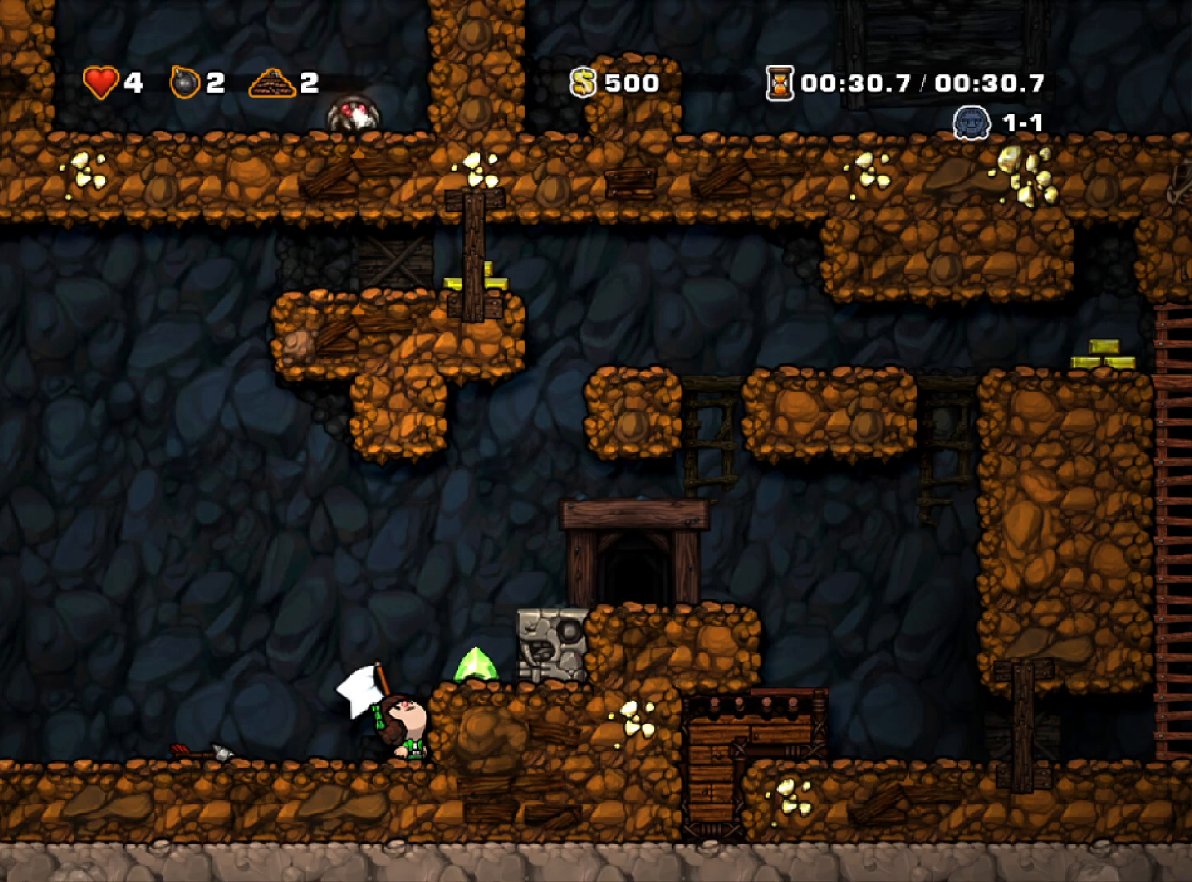
{"keys": ["up"], "events": []}
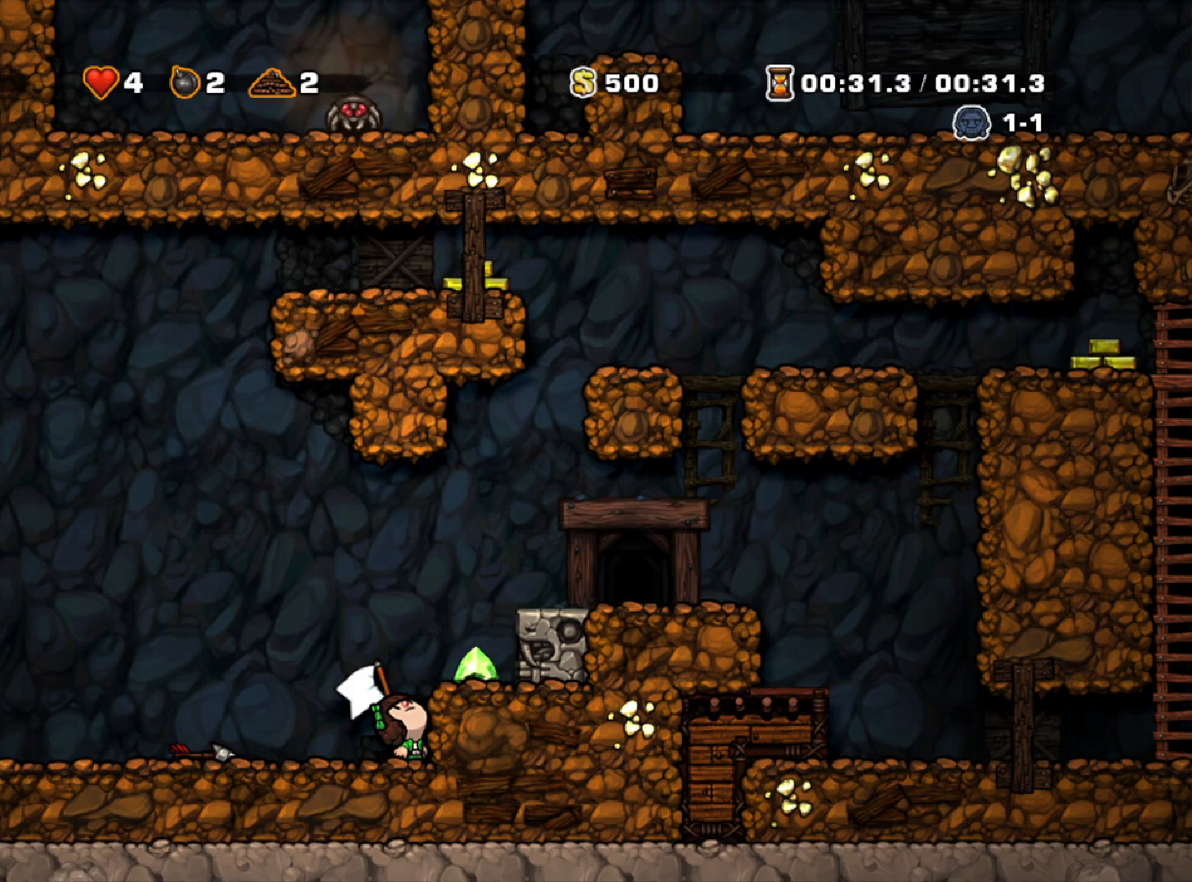
{"keys": ["up"], "events": []}
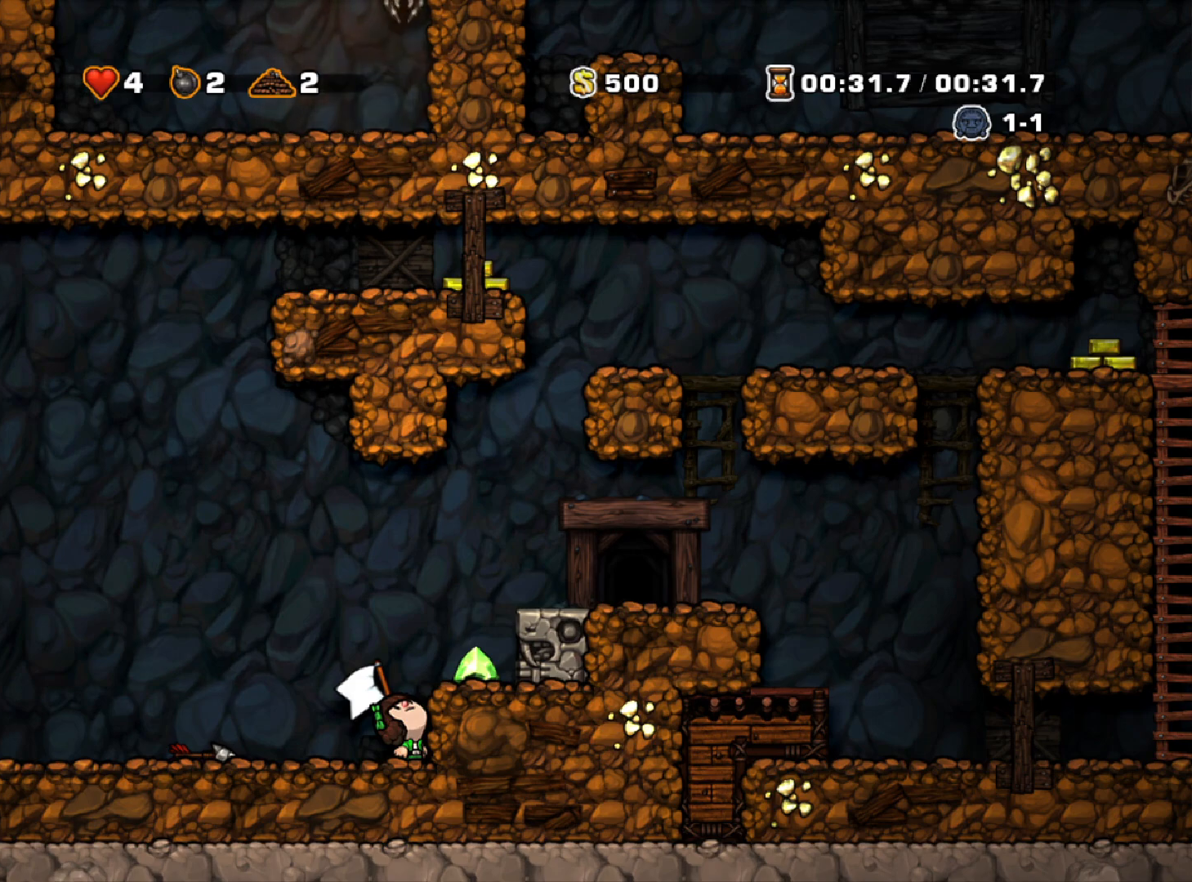
{"keys": ["up"], "events": []}
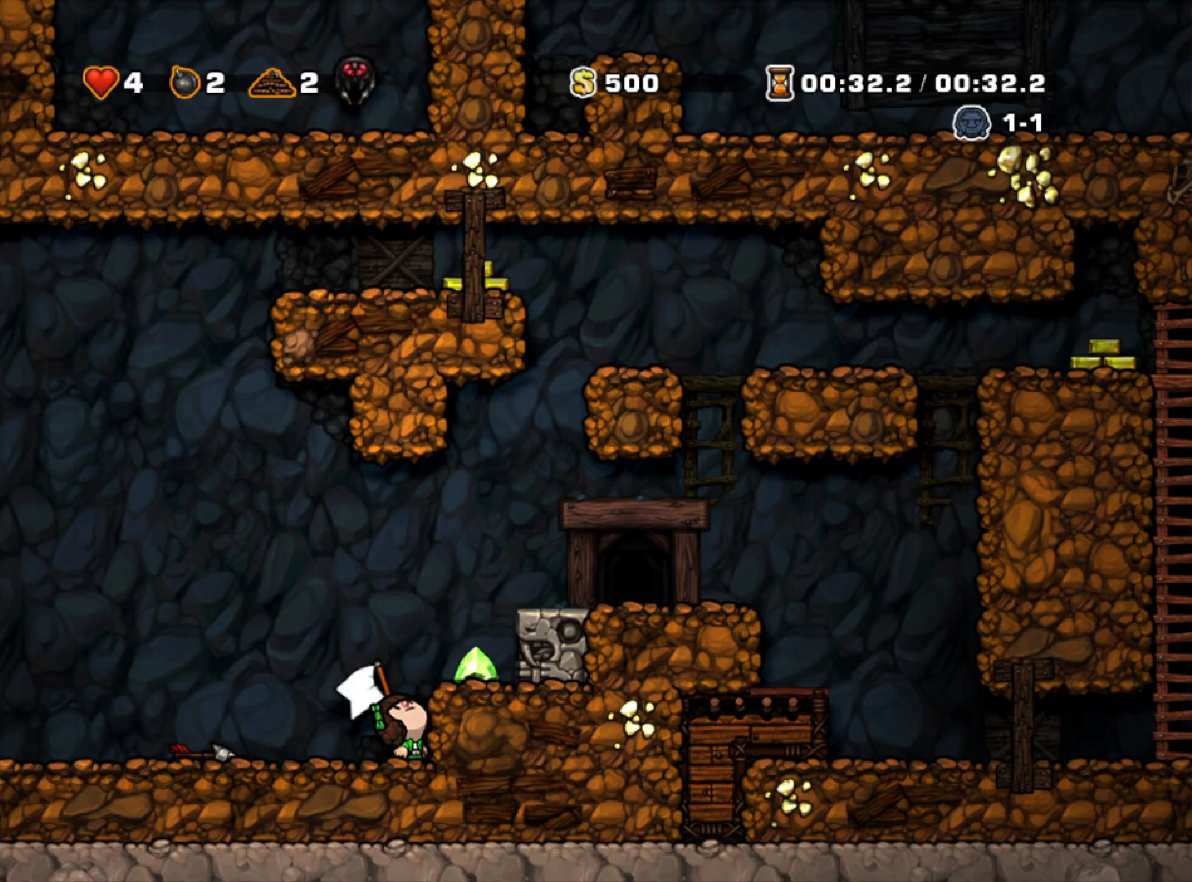
{"keys": ["up"], "events": []}
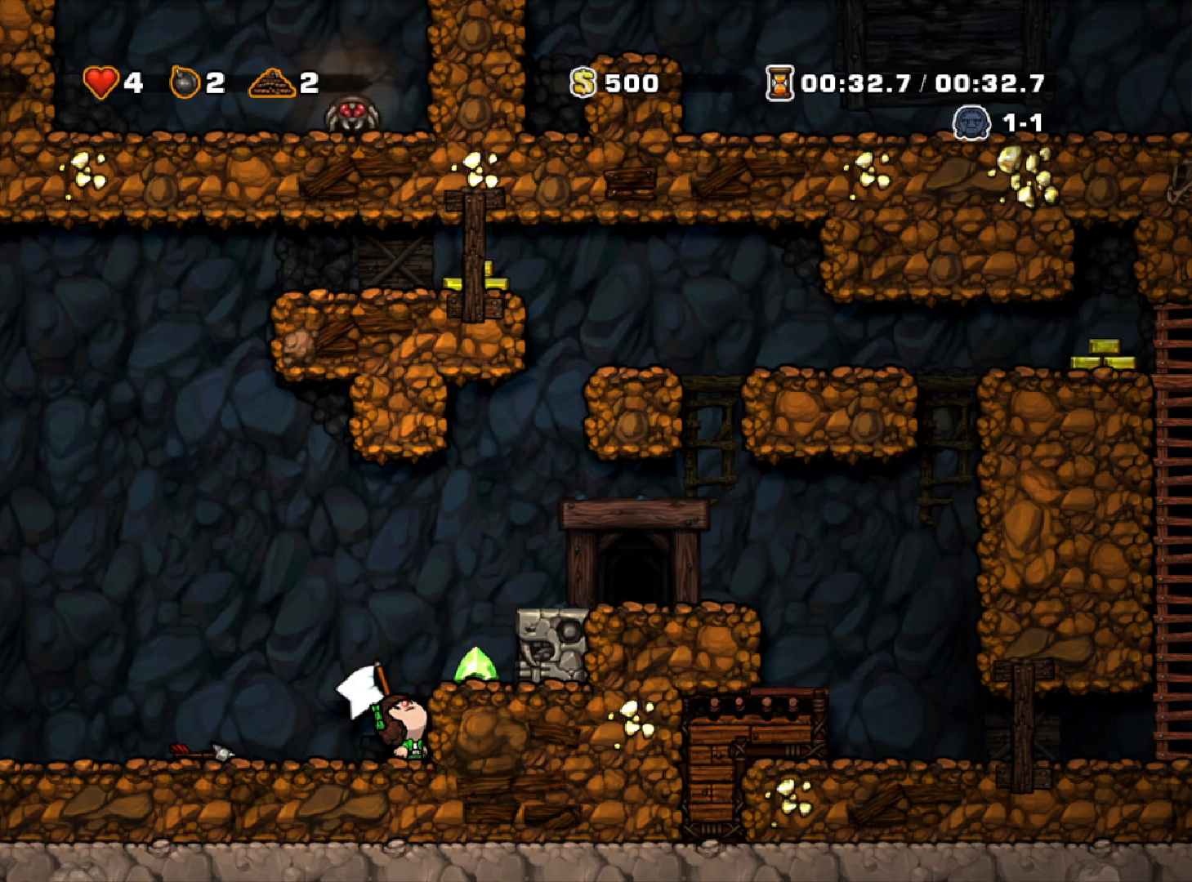
{"keys": ["up"], "events": []}
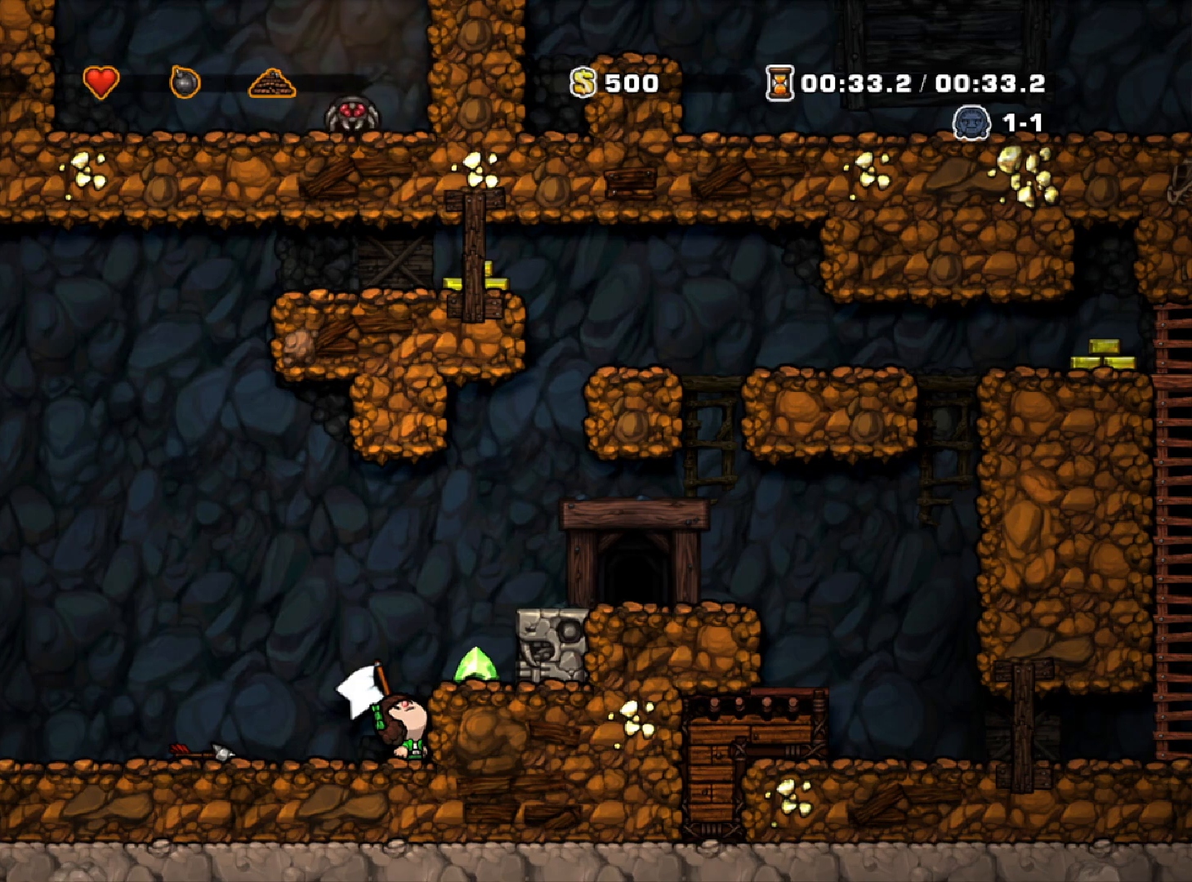
{"keys": ["left", "run"], "events": [[167, "left", "down"], [217, "run", "down"], [217, "up", "up"]]}
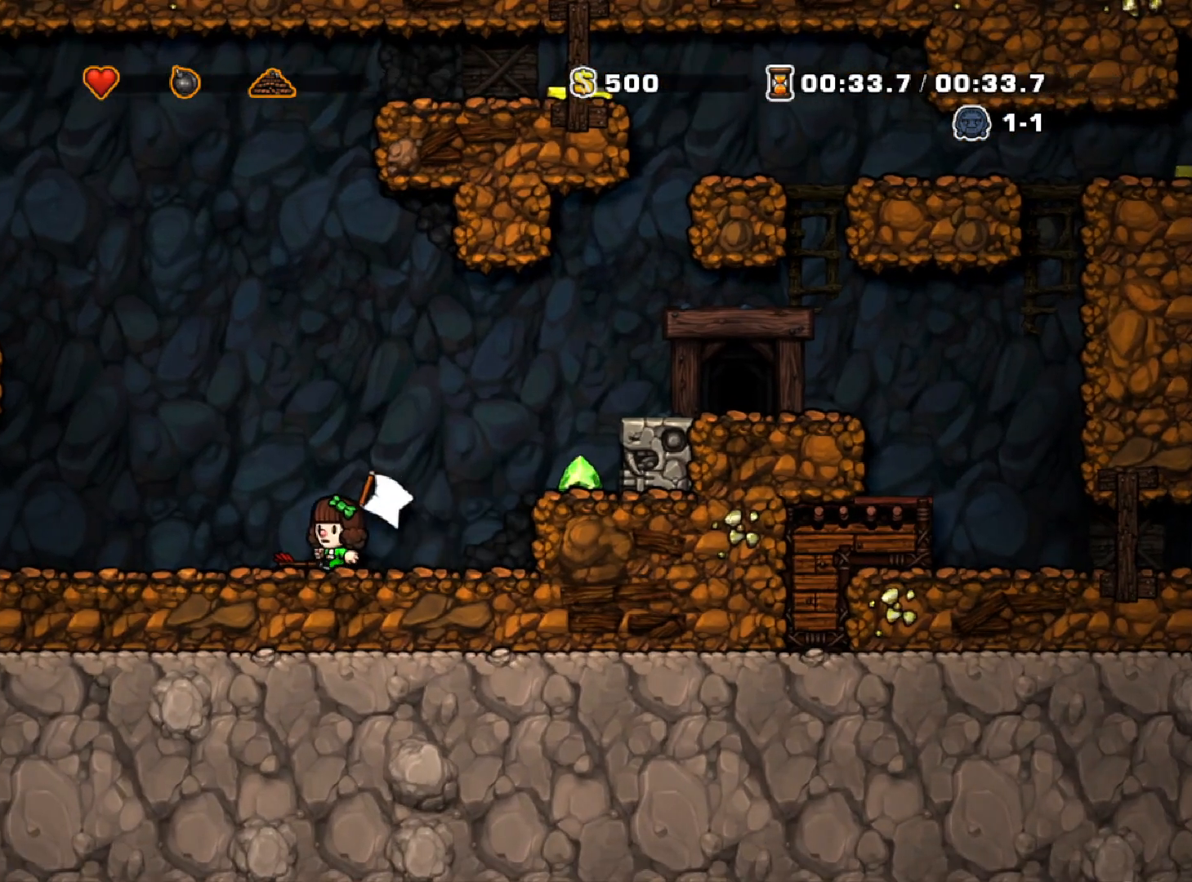
{"keys": ["left", "run"], "events": []}
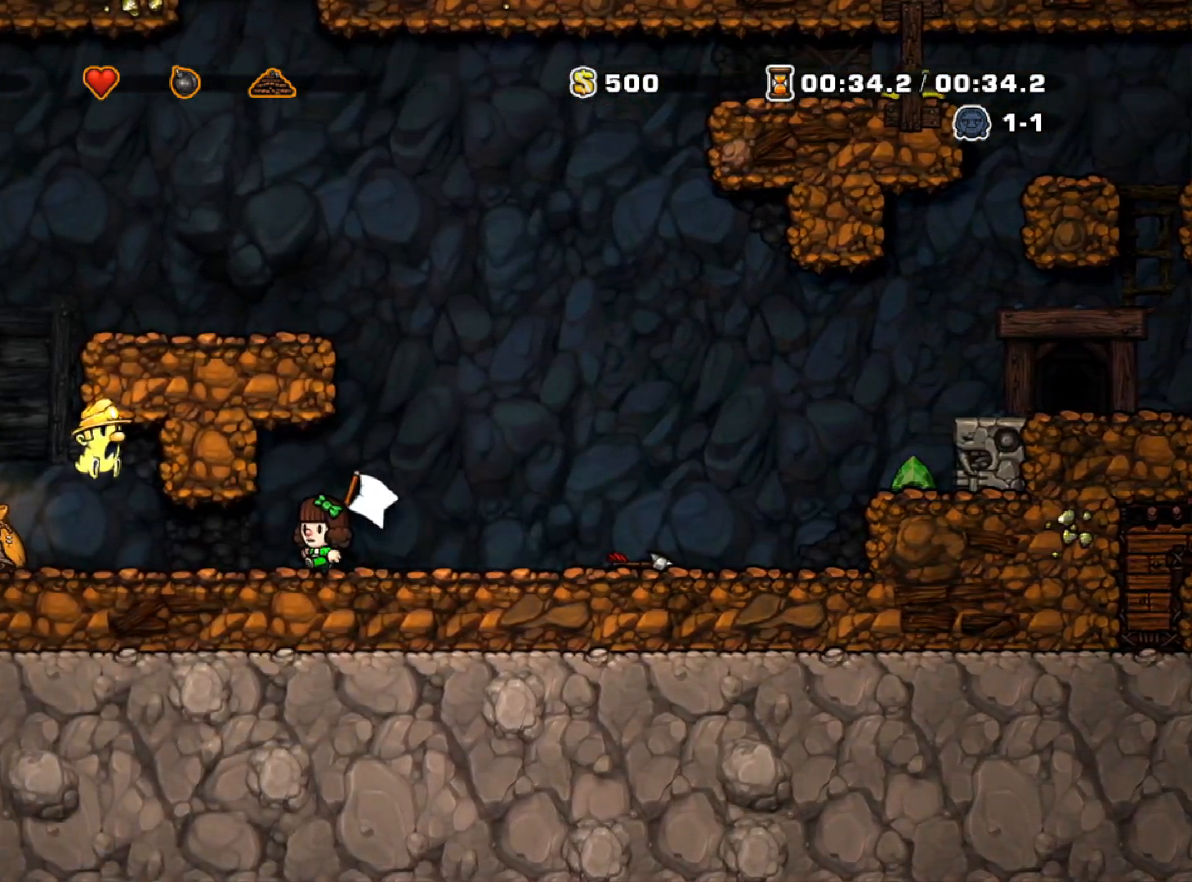
{"keys": ["down", "right", "run", "x"], "events": [[433, "left", "up"], [433, "right", "down"], [483, "down", "down"], [483, "x", "down"]]}
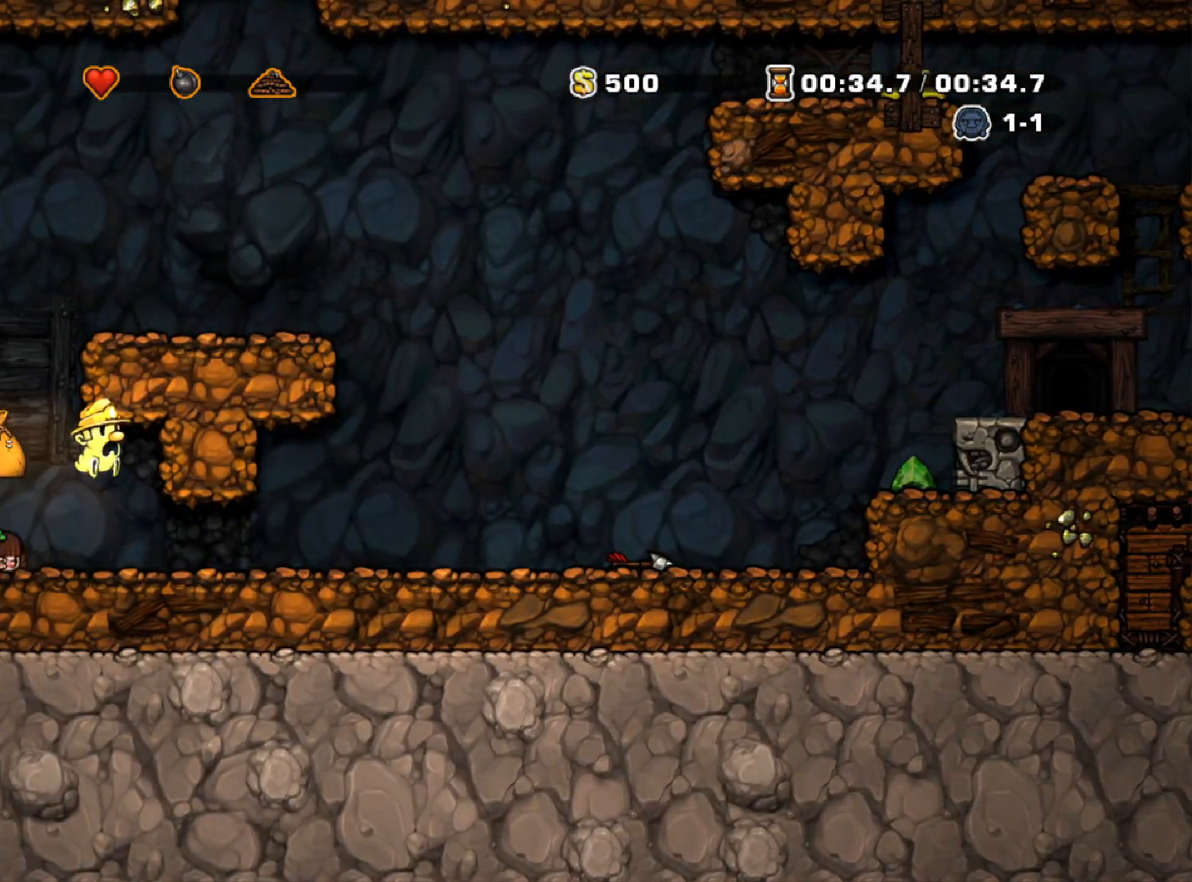
{"keys": ["right", "run"], "events": [[83, "down", "up"], [83, "x", "up"]]}
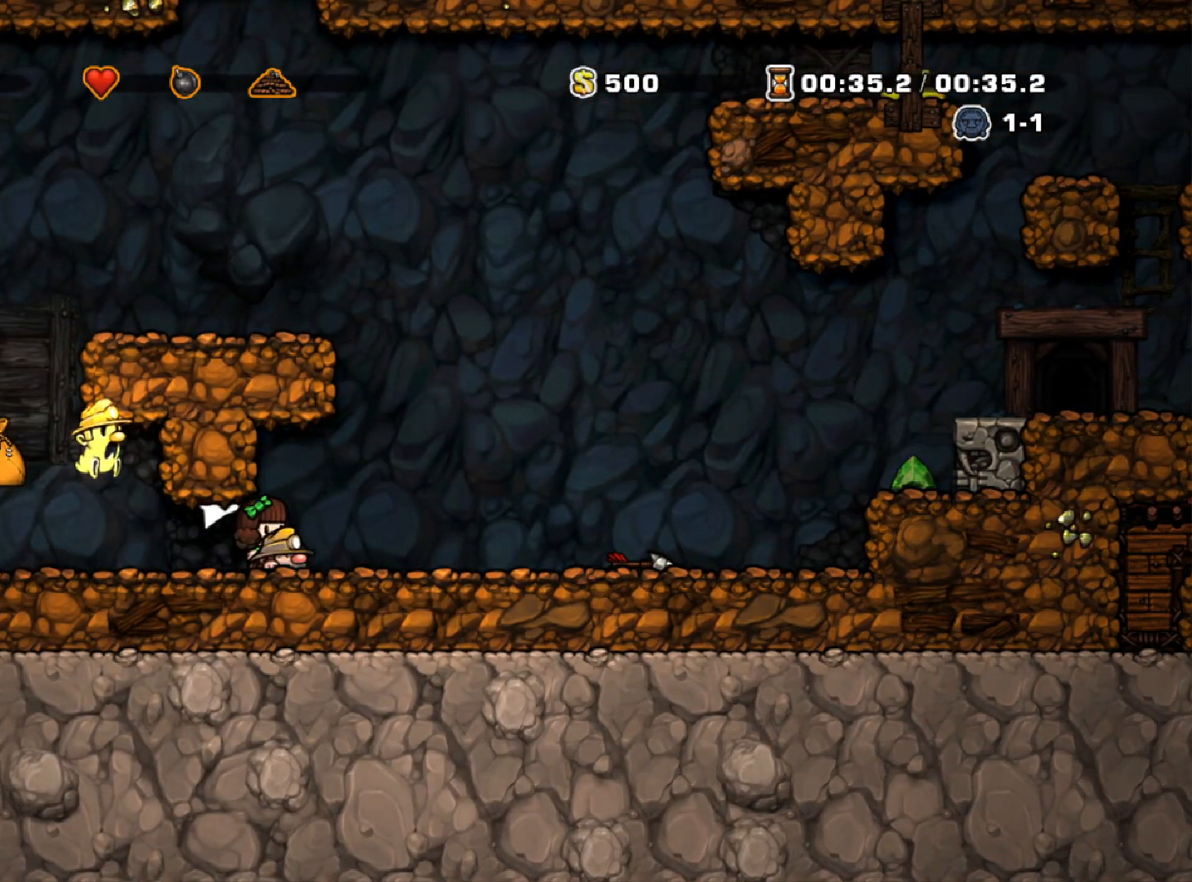
{"keys": ["right", "run"], "events": []}
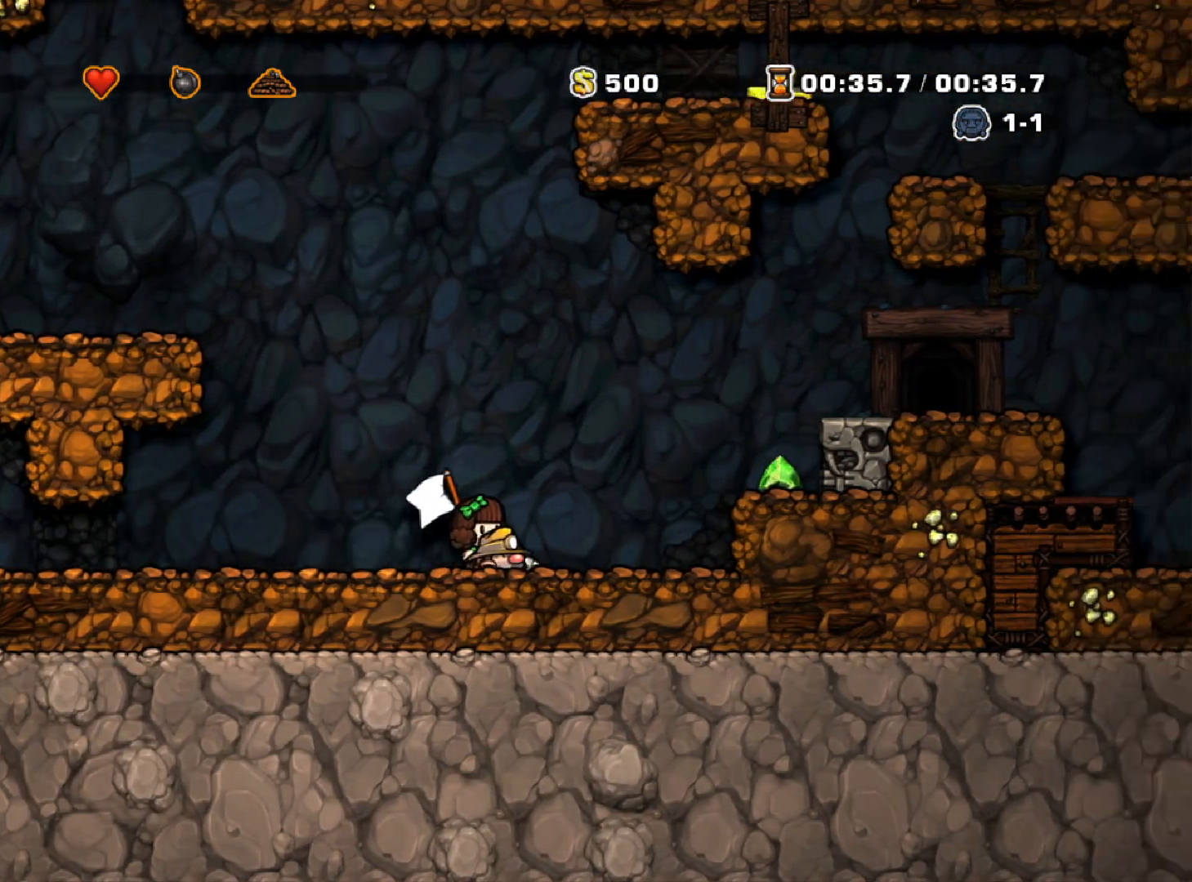
{"keys": ["right", "run", "z"], "events": [[100, "z", "down"], [250, "z", "up"], [483, "z", "down"]]}
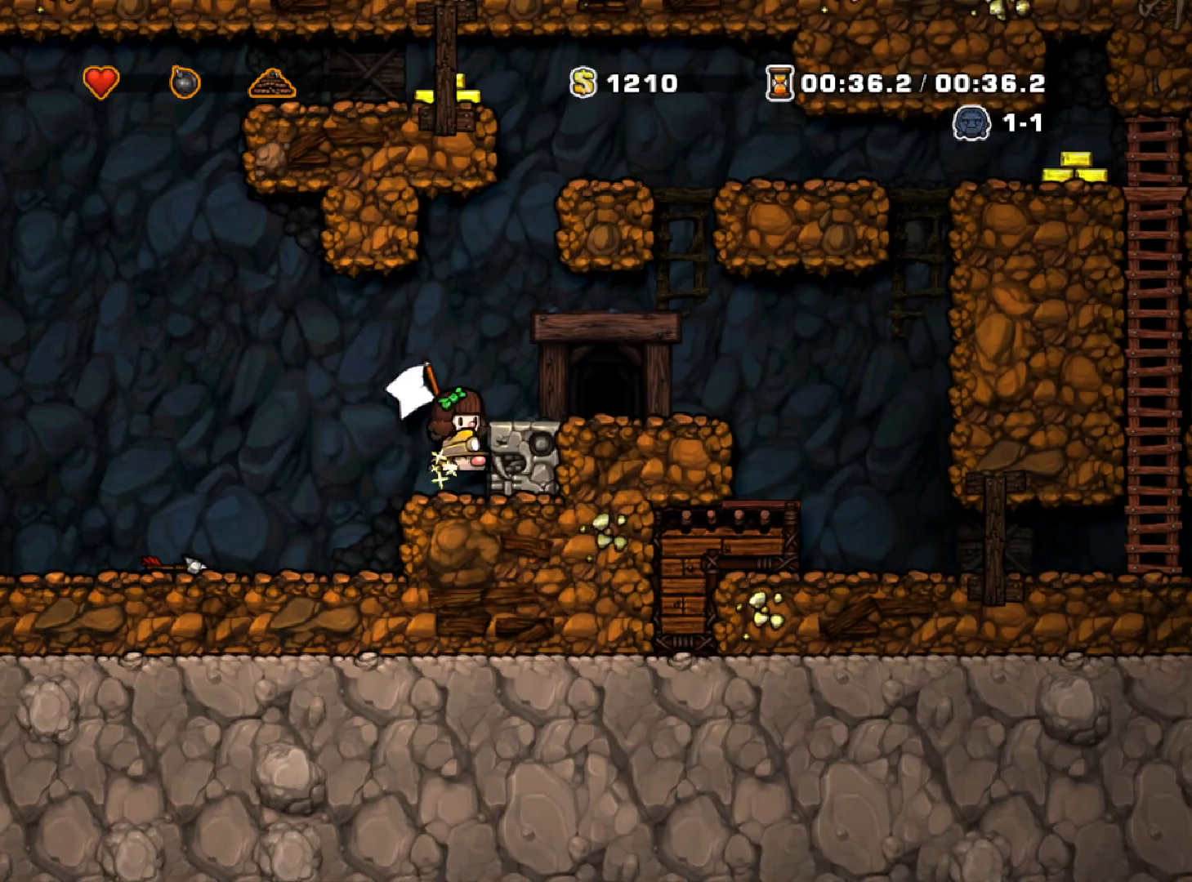
{"keys": [], "events": [[83, "z", "up"], [267, "run", "up"], [317, "right", "up"], [350, "space", "down"], [450, "space", "up"]]}
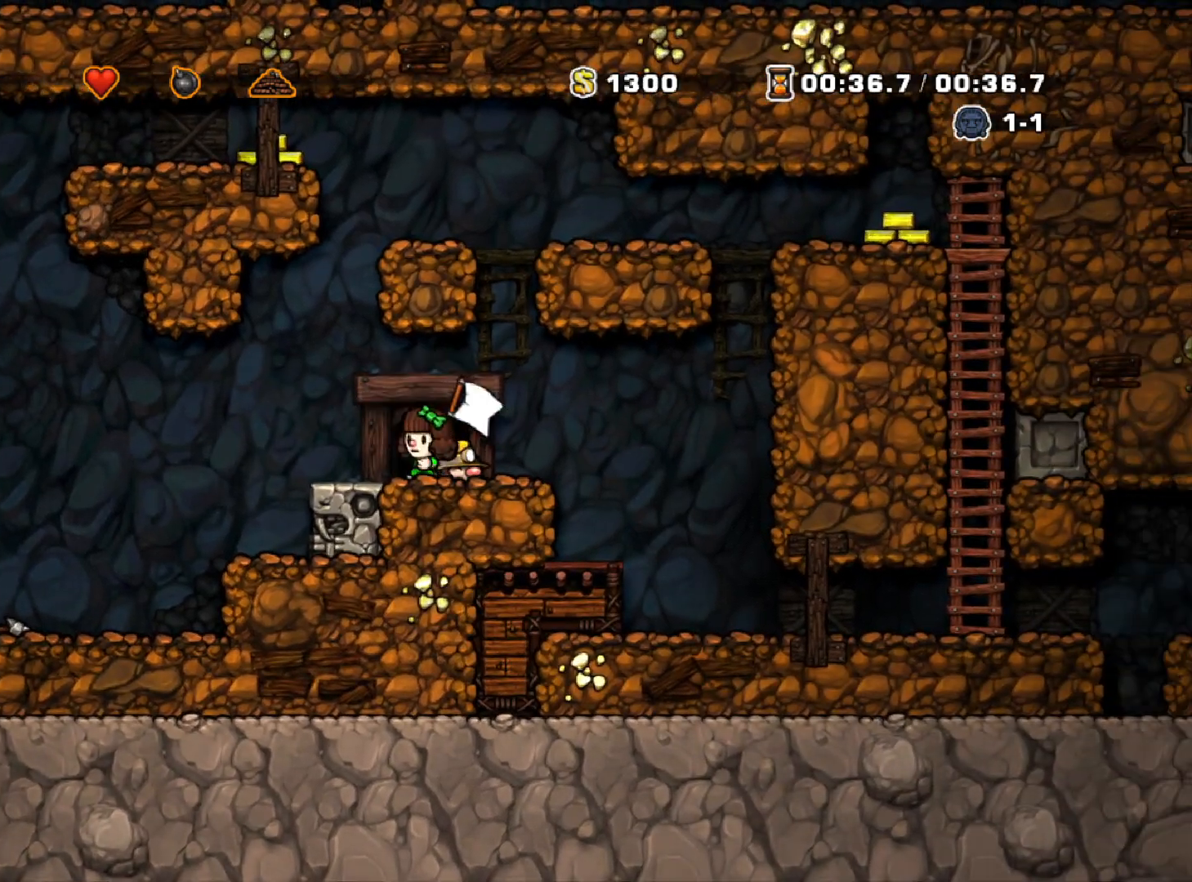
{"keys": [], "events": []}
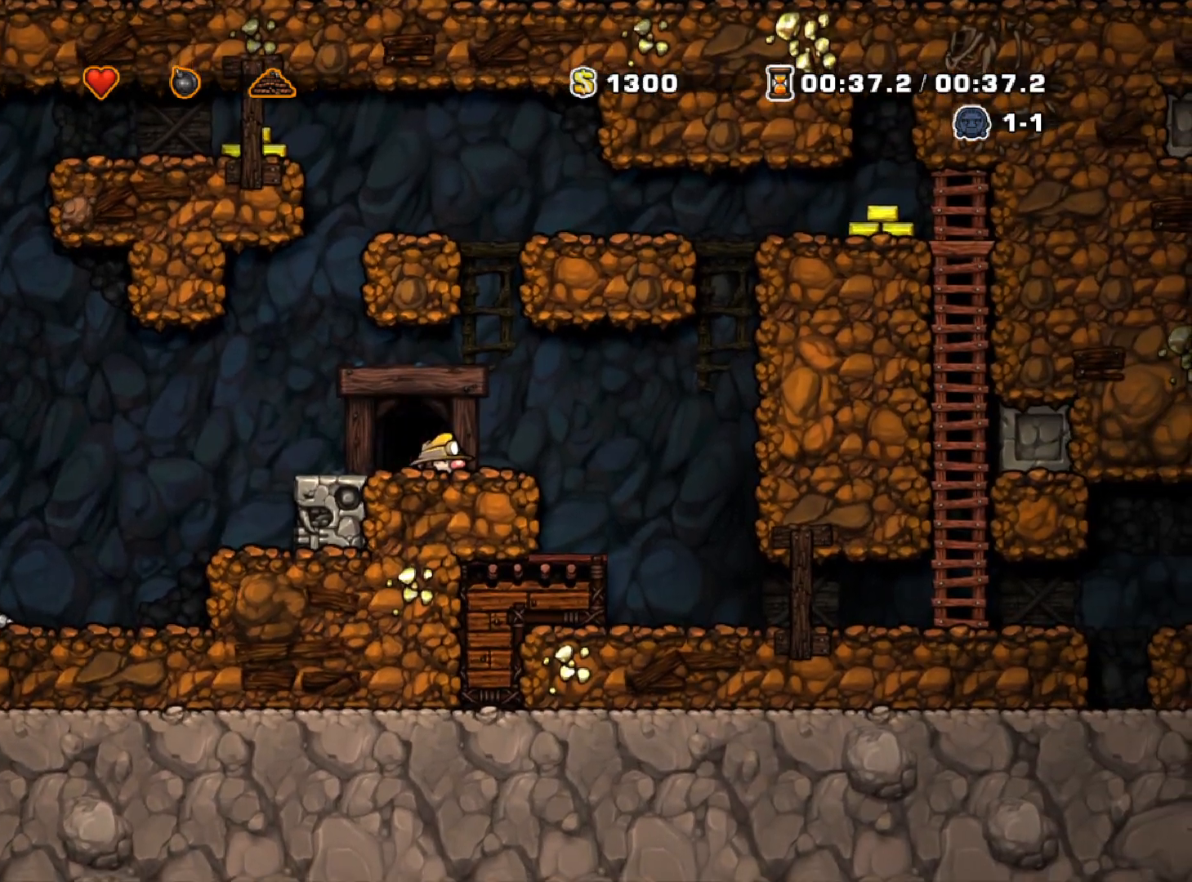
{"keys": [], "events": []}
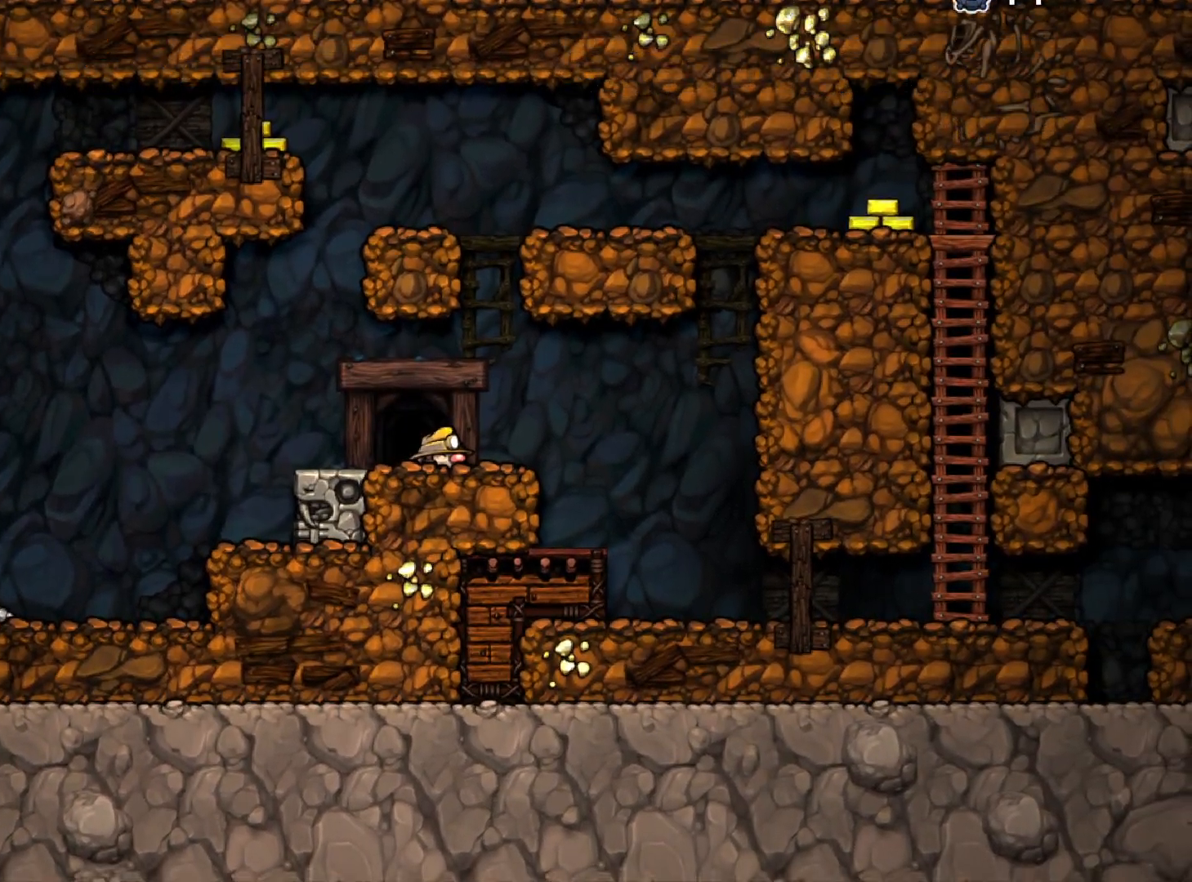
{"keys": [], "events": []}
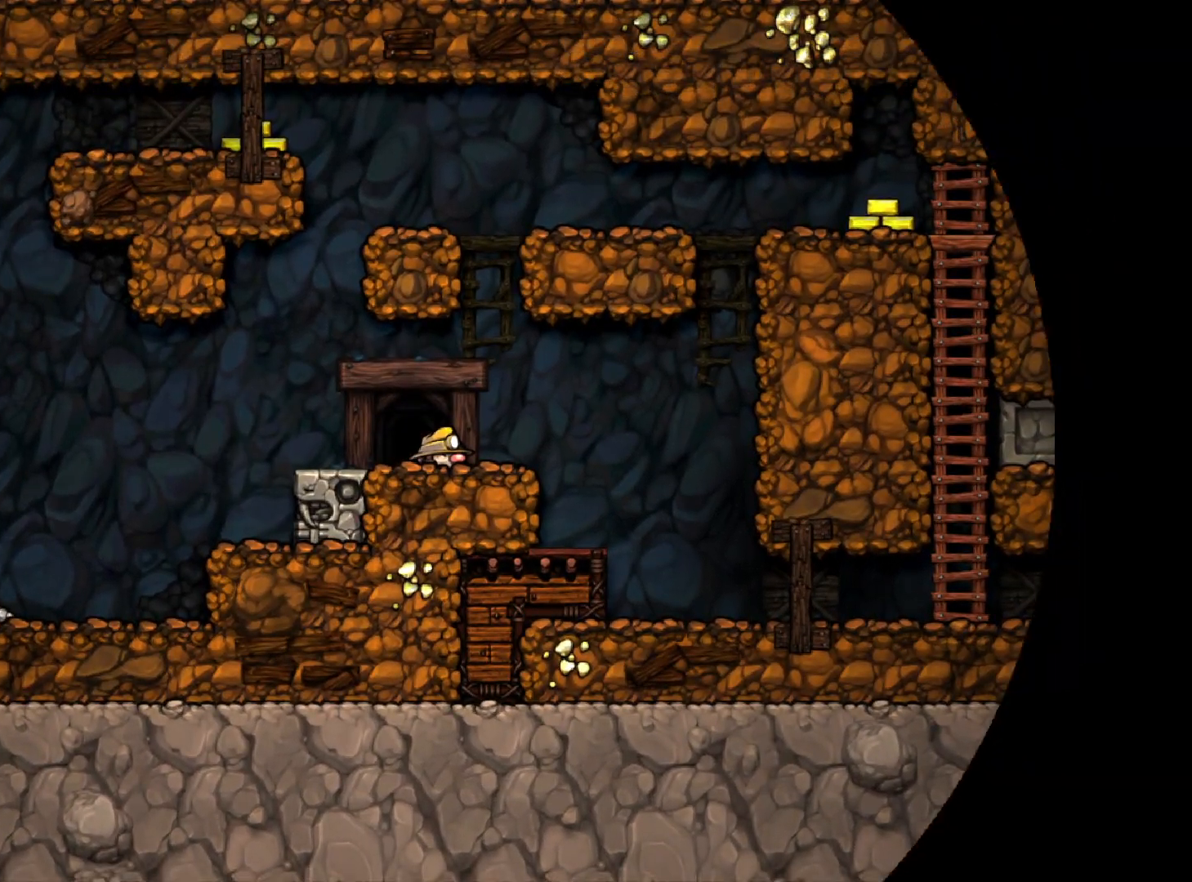
{"keys": [], "events": []}
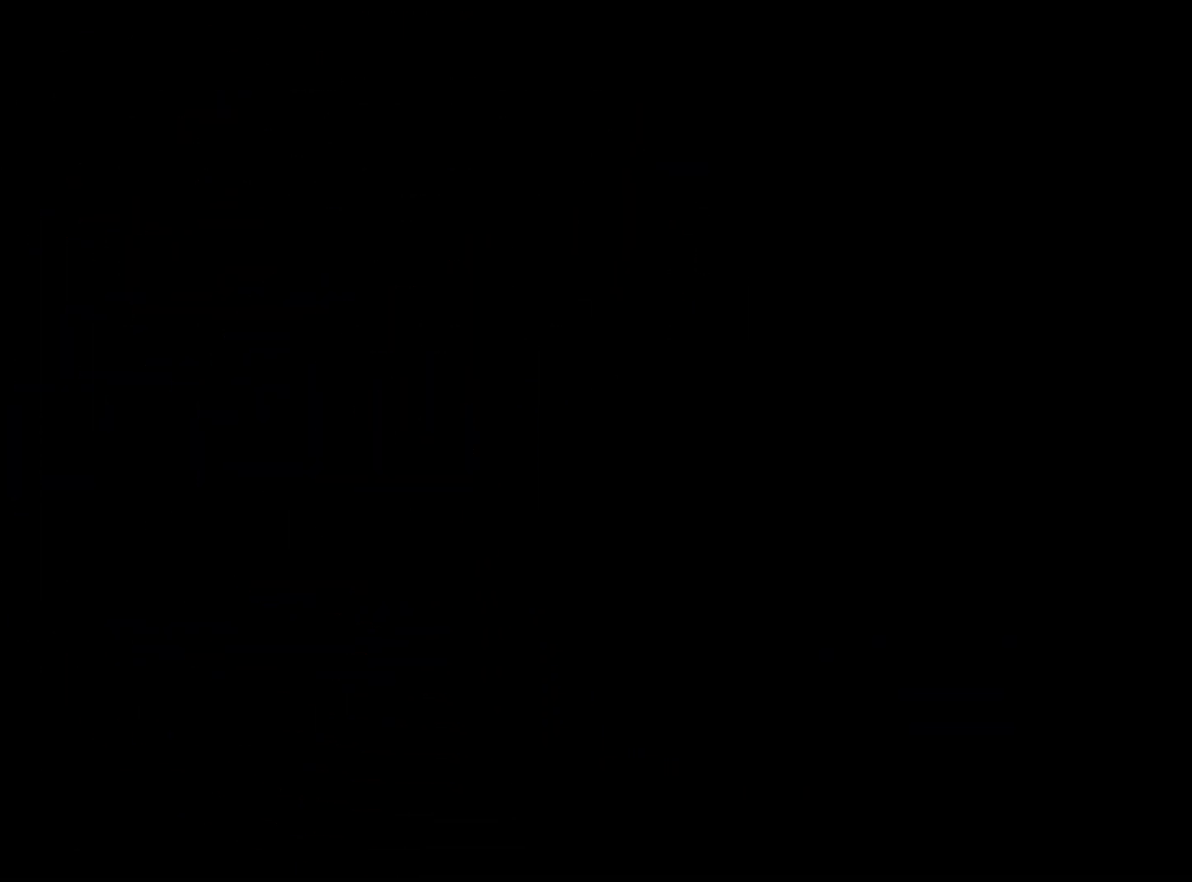
{"keys": [], "events": []}
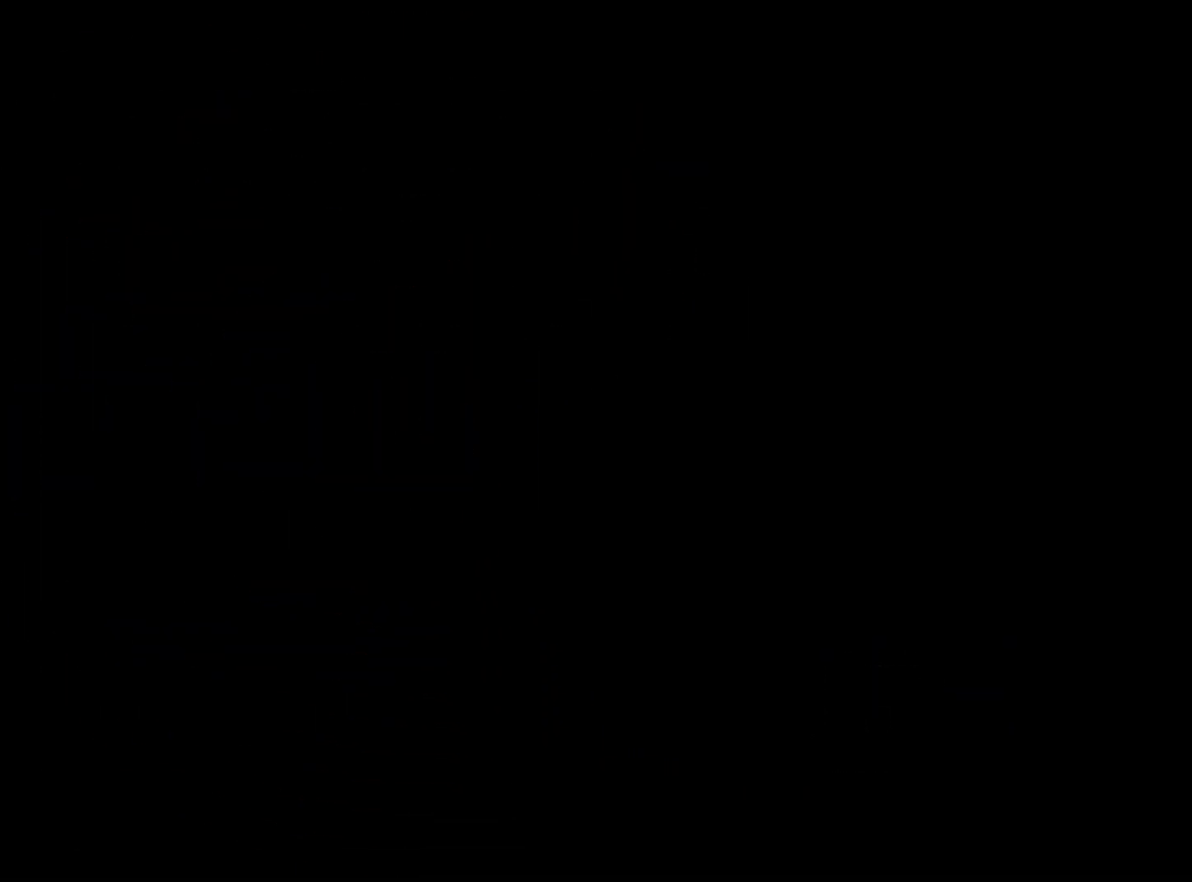
{"keys": [], "events": []}
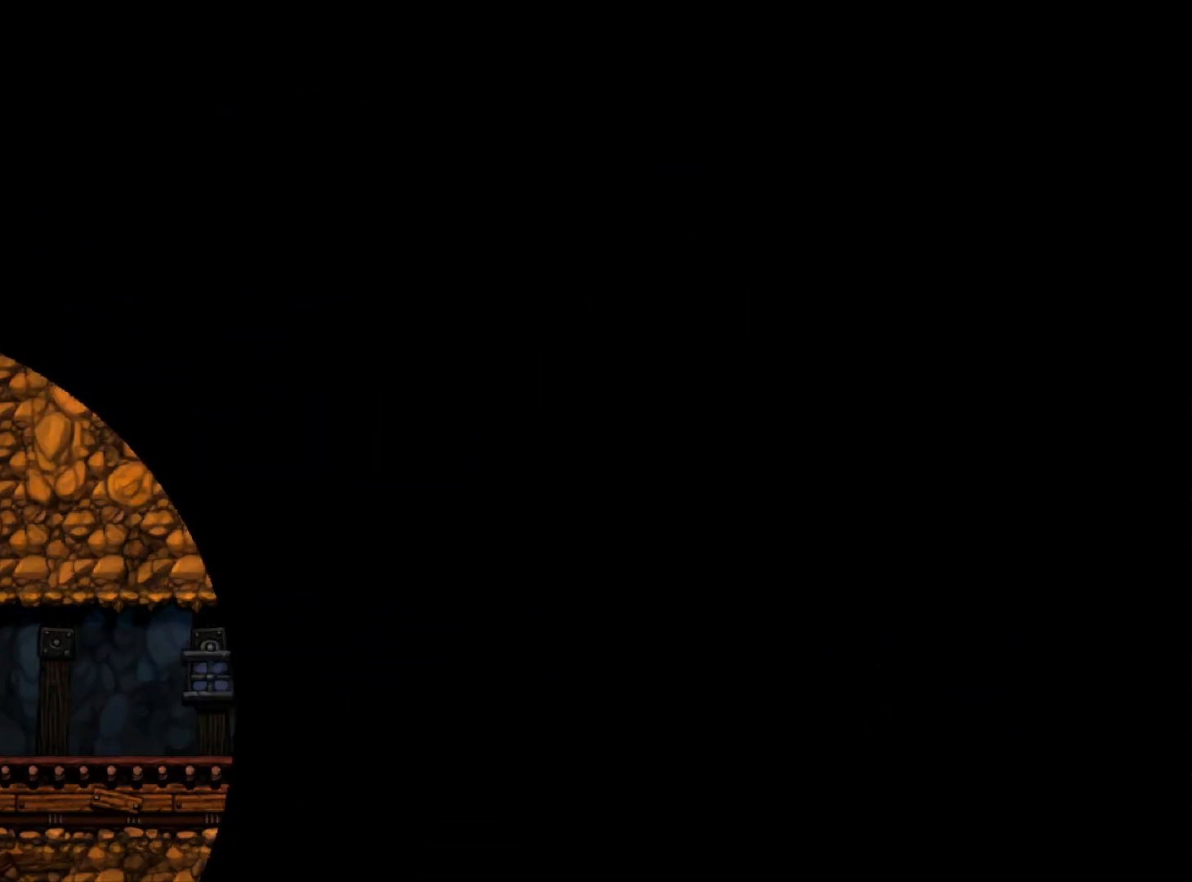
{"keys": [], "events": []}
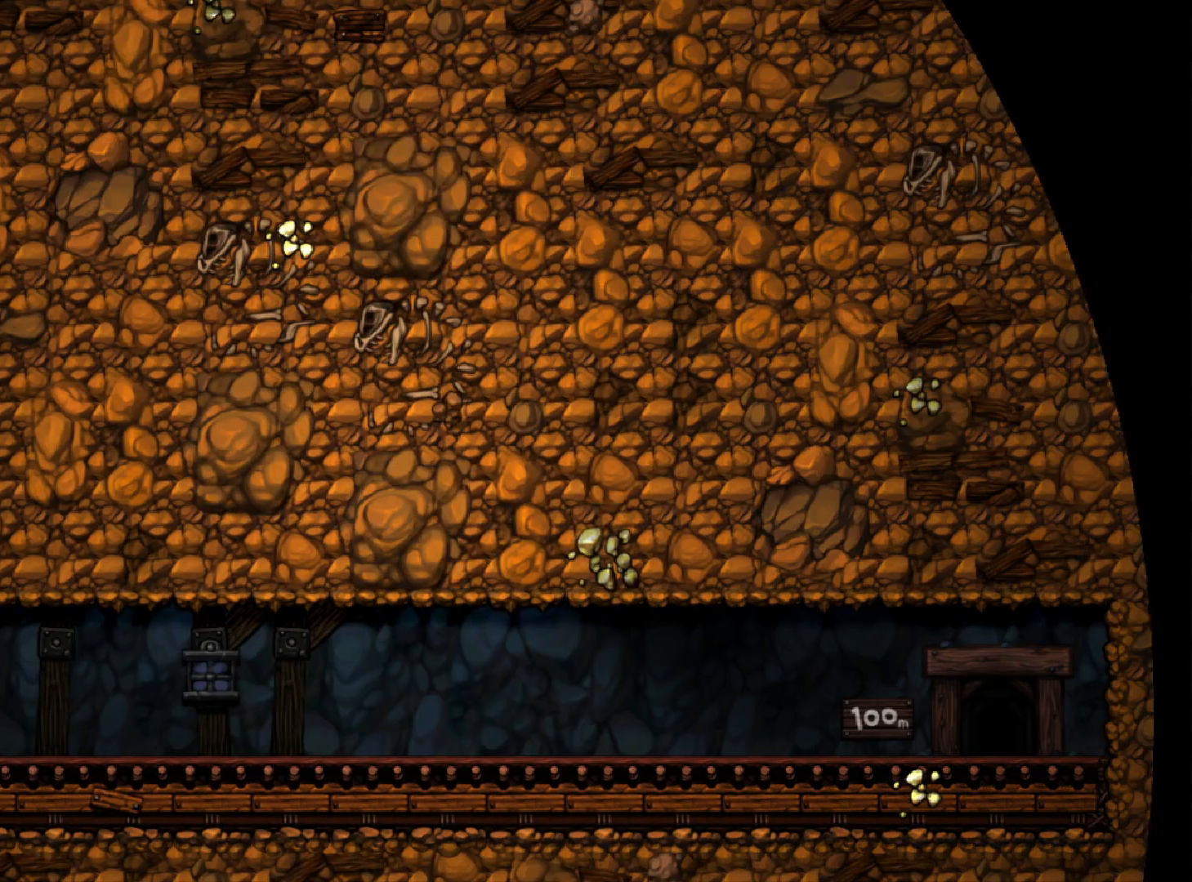
{"keys": ["z"], "events": [[33, "z", "down"]]}
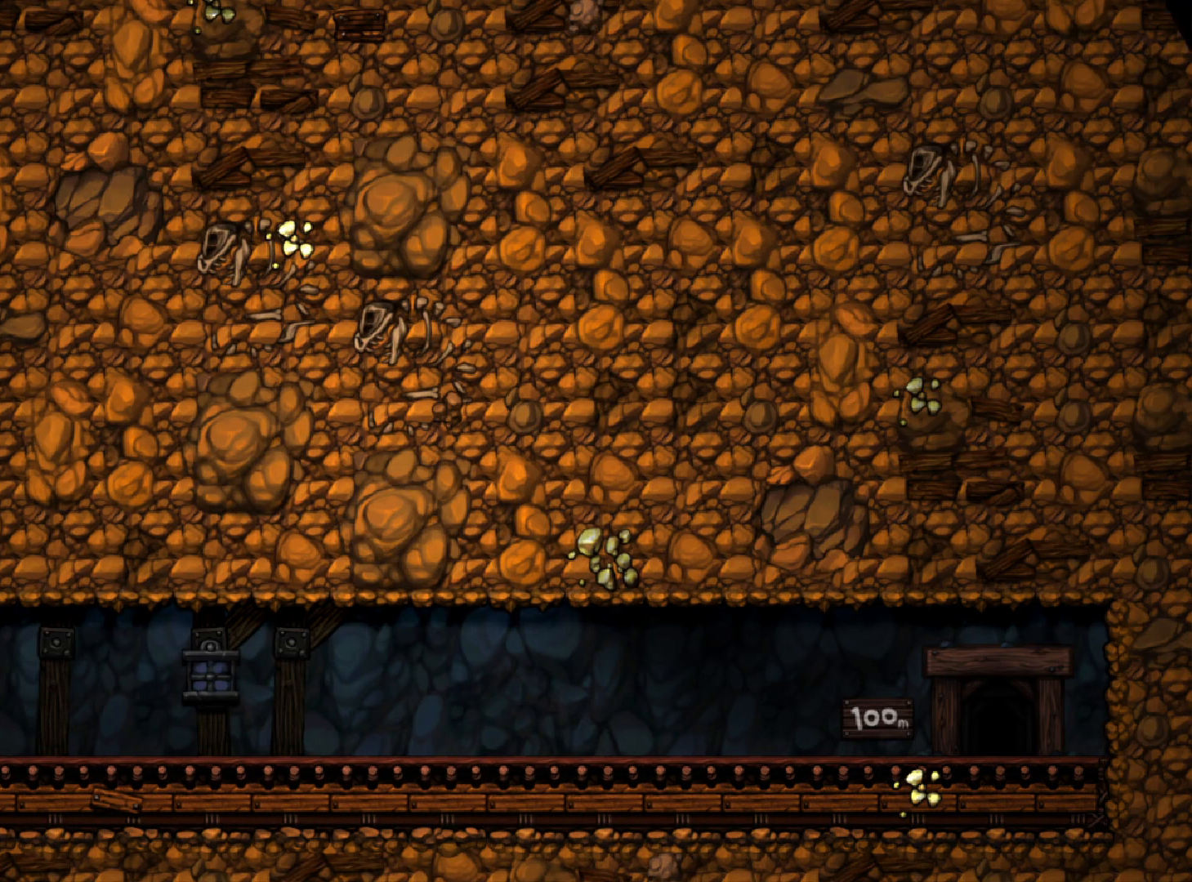
{"keys": ["z"], "events": []}
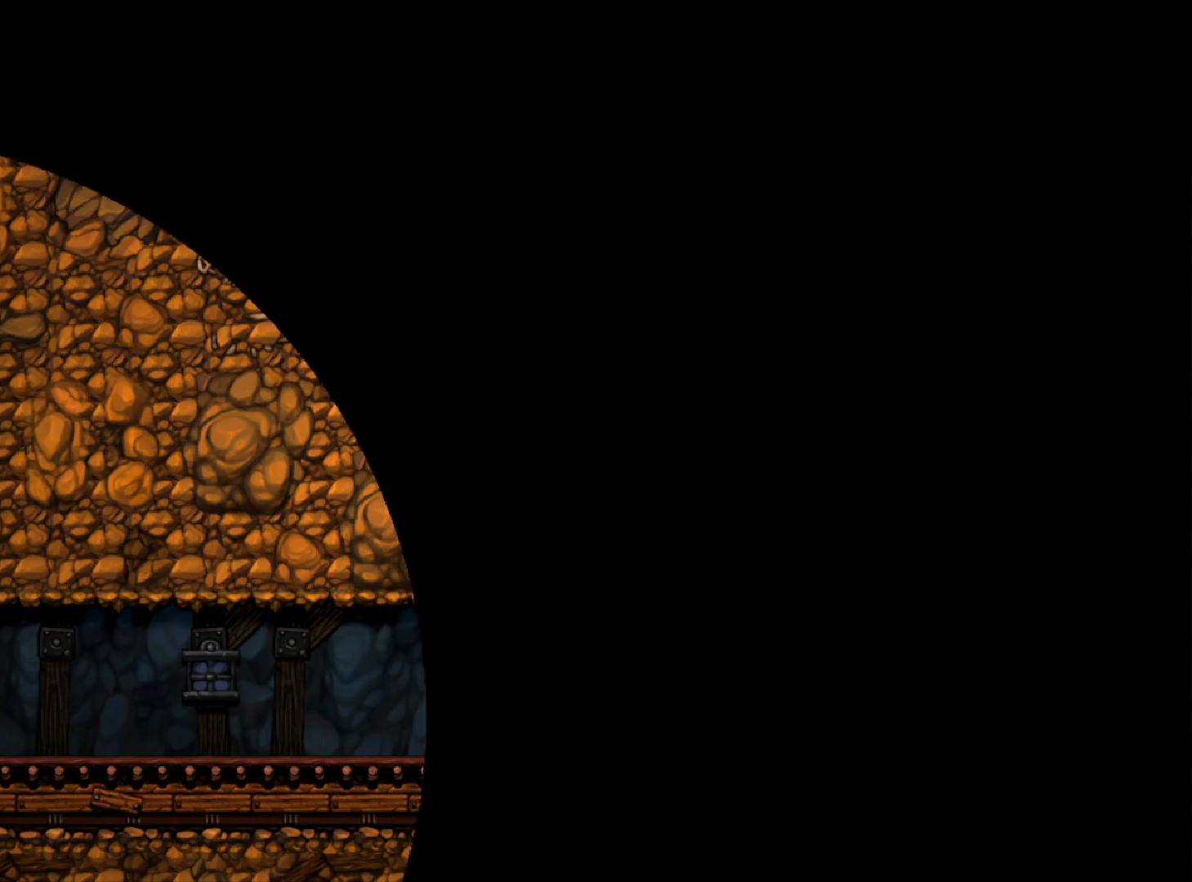
{"keys": [], "events": [[450, "z", "up"]]}
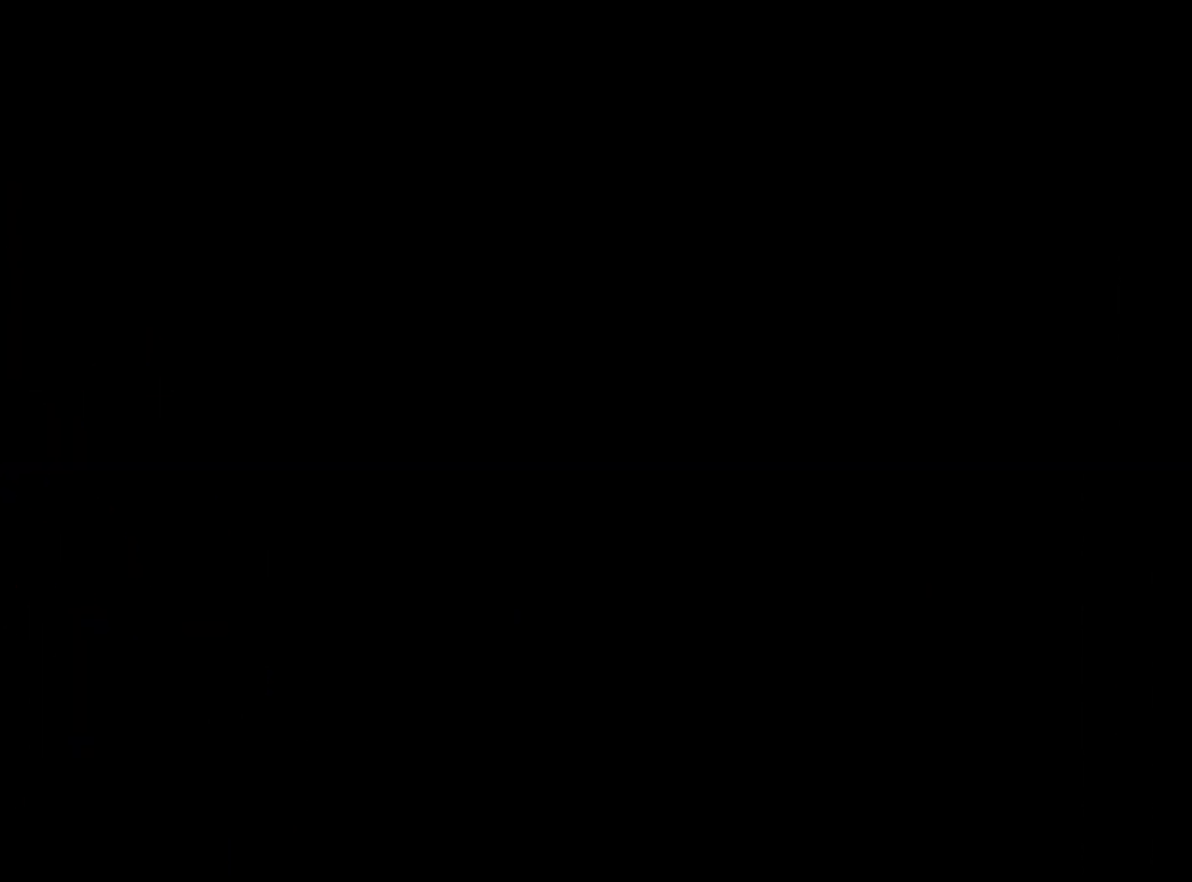
{"keys": [], "events": []}
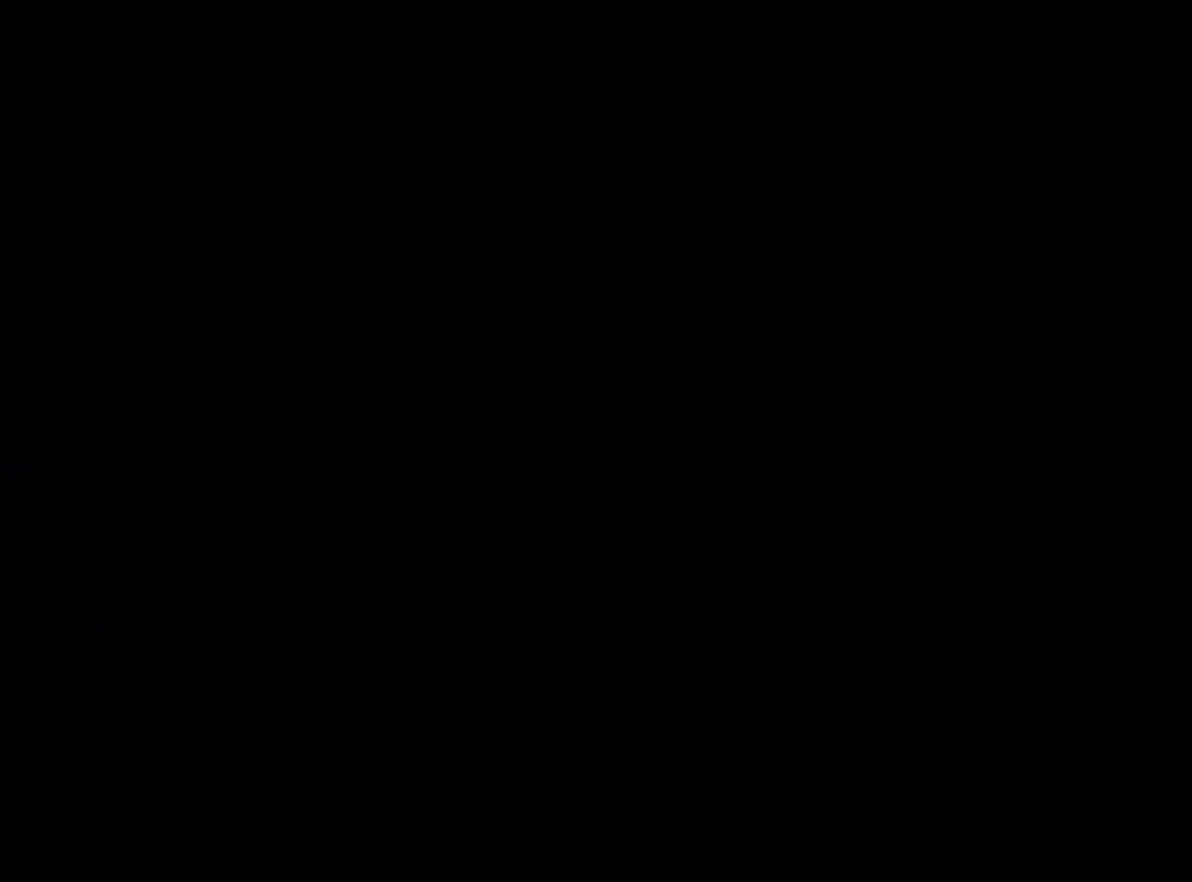
{"keys": [], "events": []}
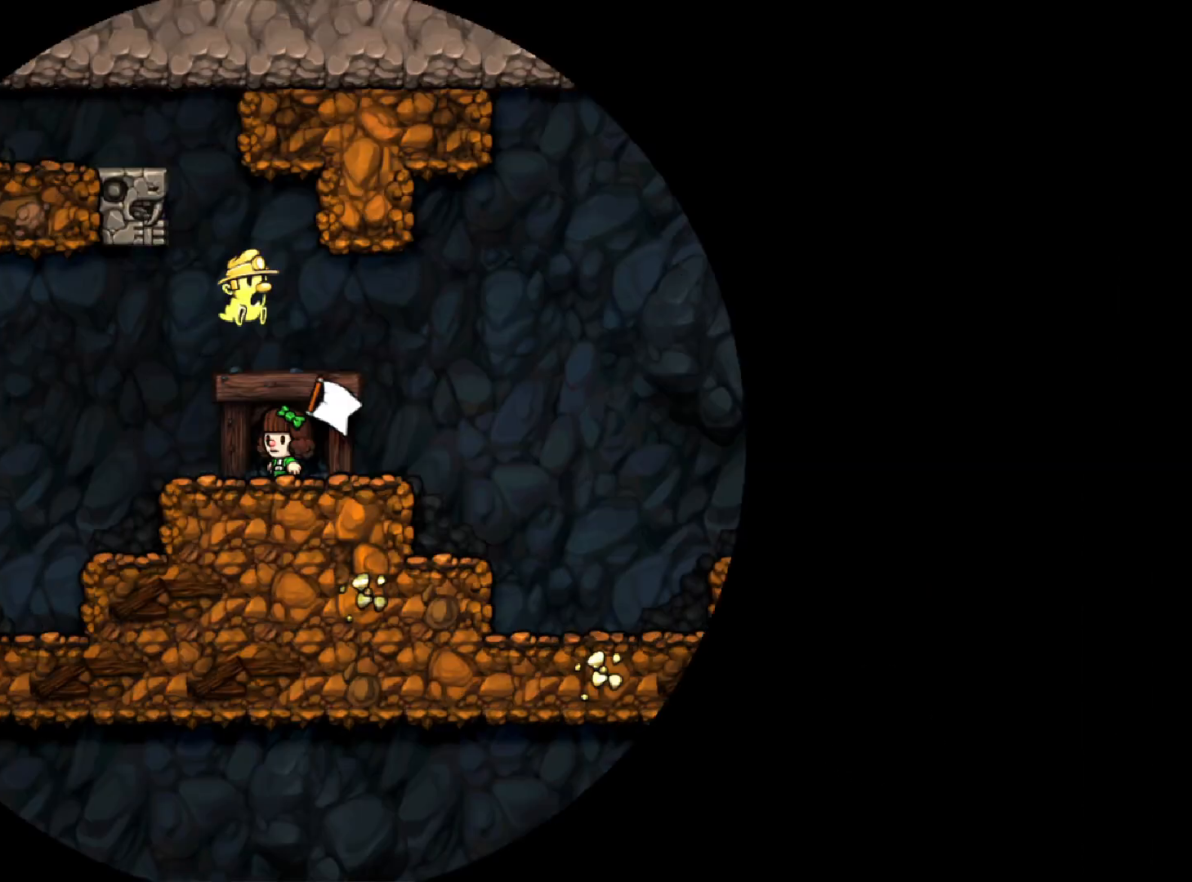
{"keys": ["run"], "events": [[333, "run", "down"]]}
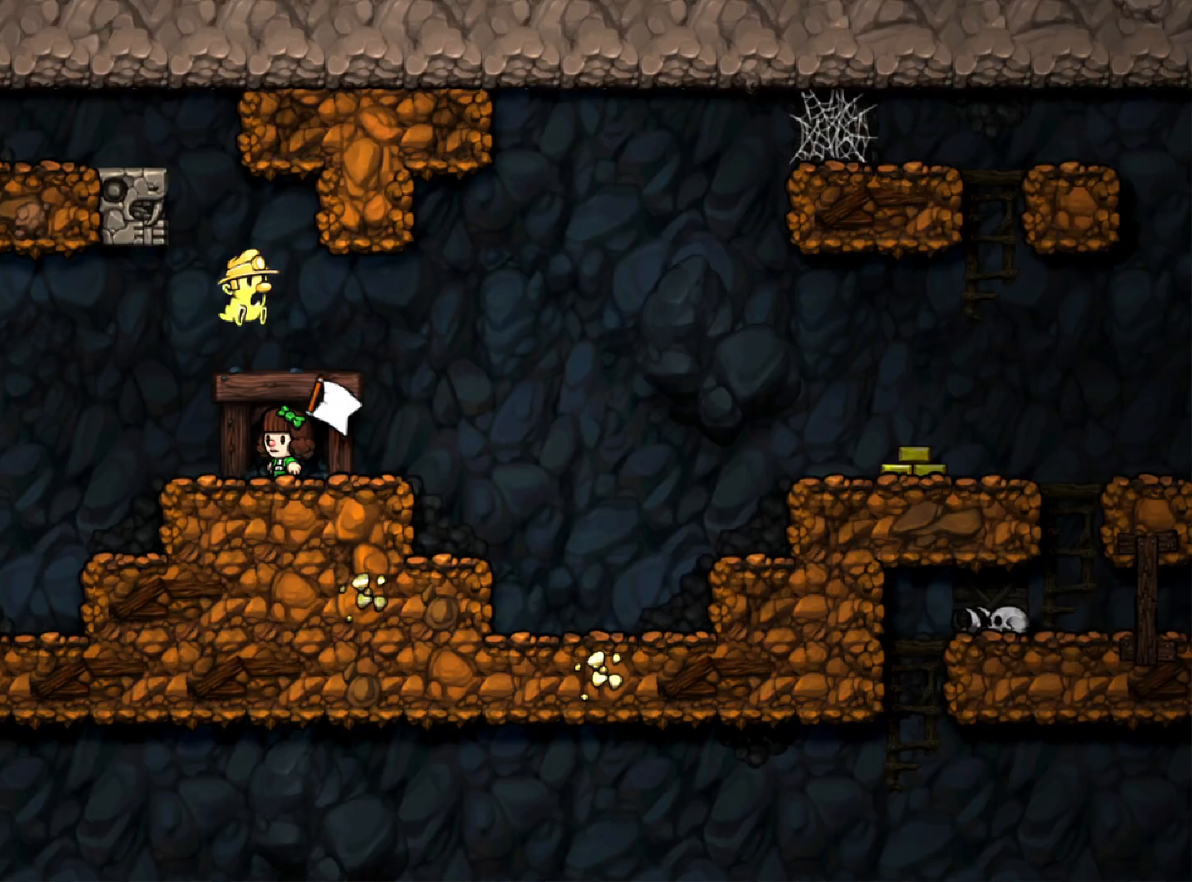
{"keys": ["right", "run"], "events": [[217, "right", "down"]]}
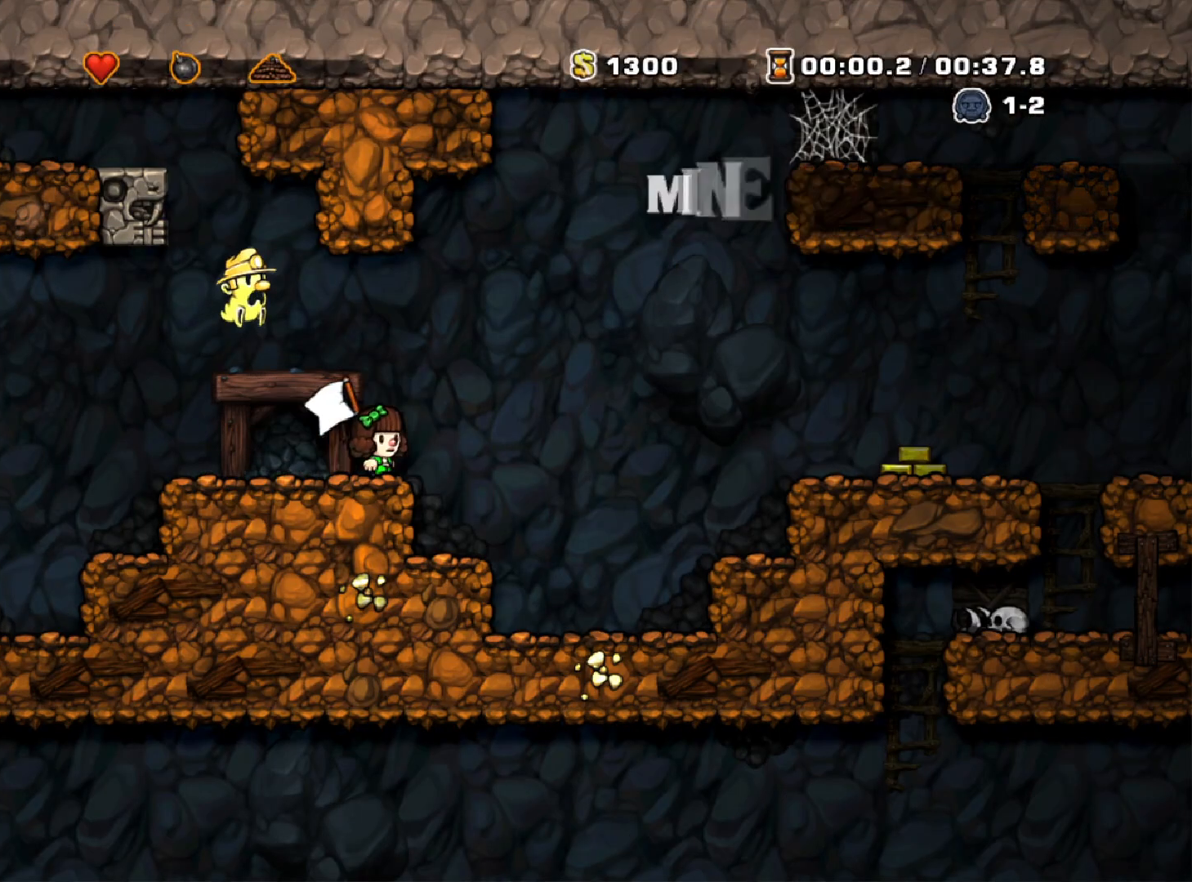
{"keys": ["right", "run"], "events": [[100, "z", "down"], [367, "z", "up"]]}